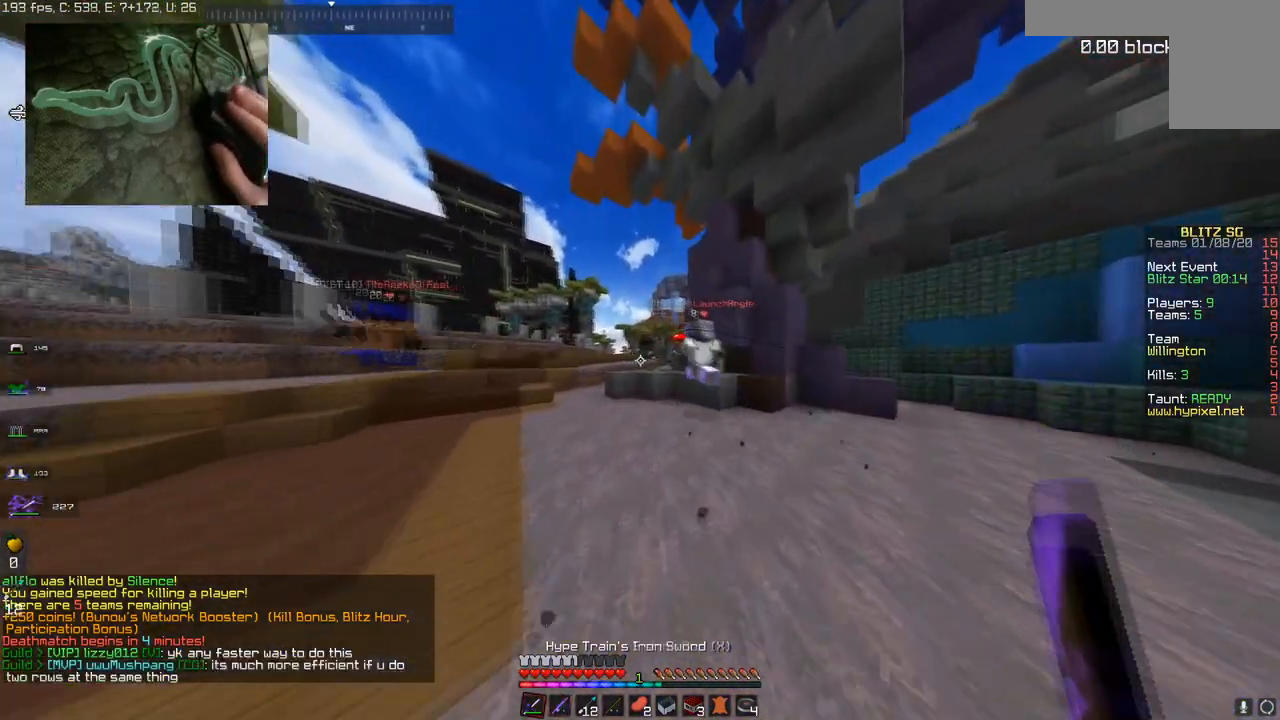
Gameplay with keyboard and mouse; each line is a JSON object with the keys and mouse buttons held at the frame after it. "events" lists presses ("down") and releases ("up") of "a", "d", "s", "space", "w", "mouse_left" and "mouse_right" between this image and that frame as [ms after this image, input, new state], when the widget could be followed in between. "mouse_left", "mouse_right" = the "left", "right" buttons of the "mouse" list. No other keys are recorded. Fast repeated clicks can show as one long hold. Mouse movement is not recorded.
{"keys": ["w"], "mouse": [], "events": []}
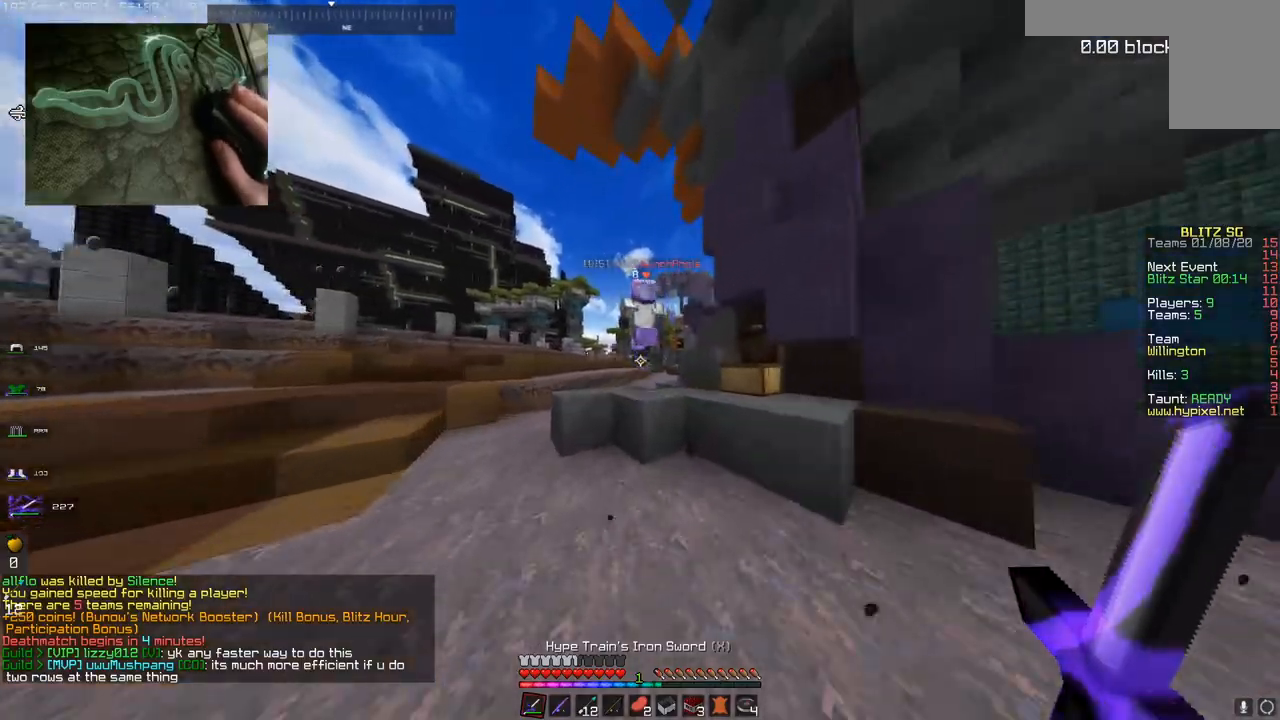
{"keys": ["w"], "mouse": [], "events": [[100, "space", "down"], [317, "space", "up"]]}
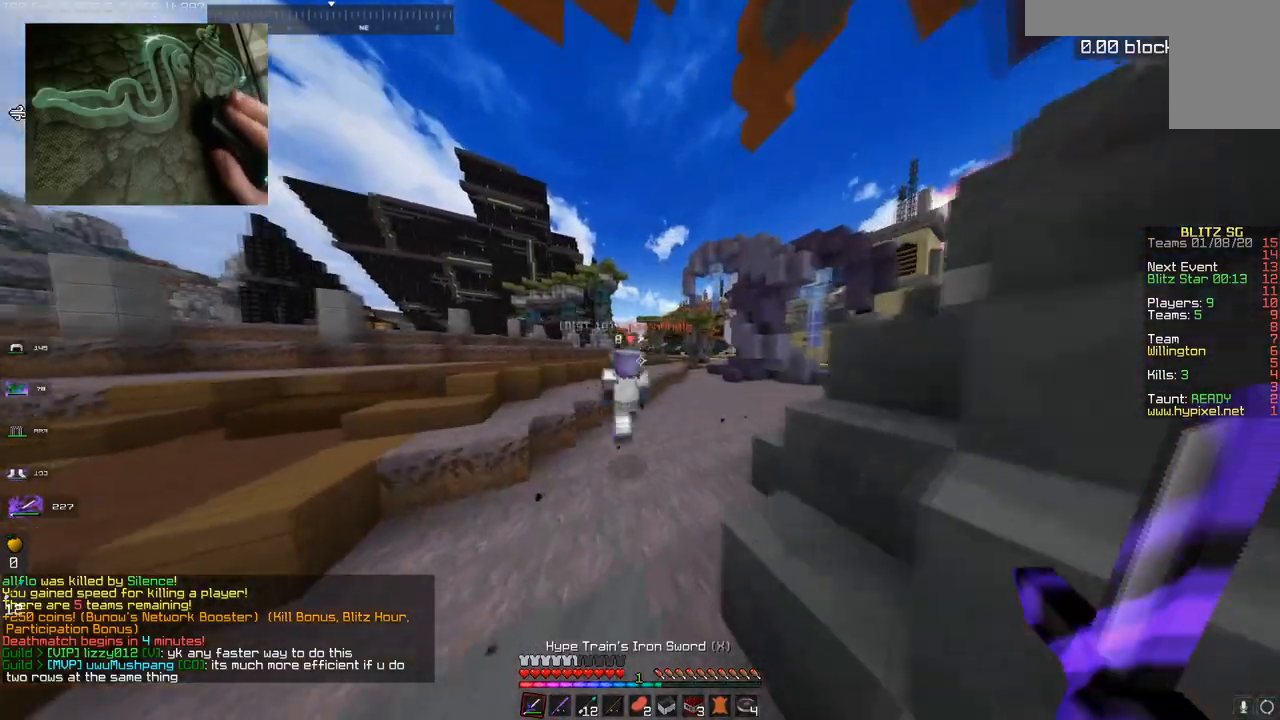
{"keys": ["w"], "mouse": [], "events": []}
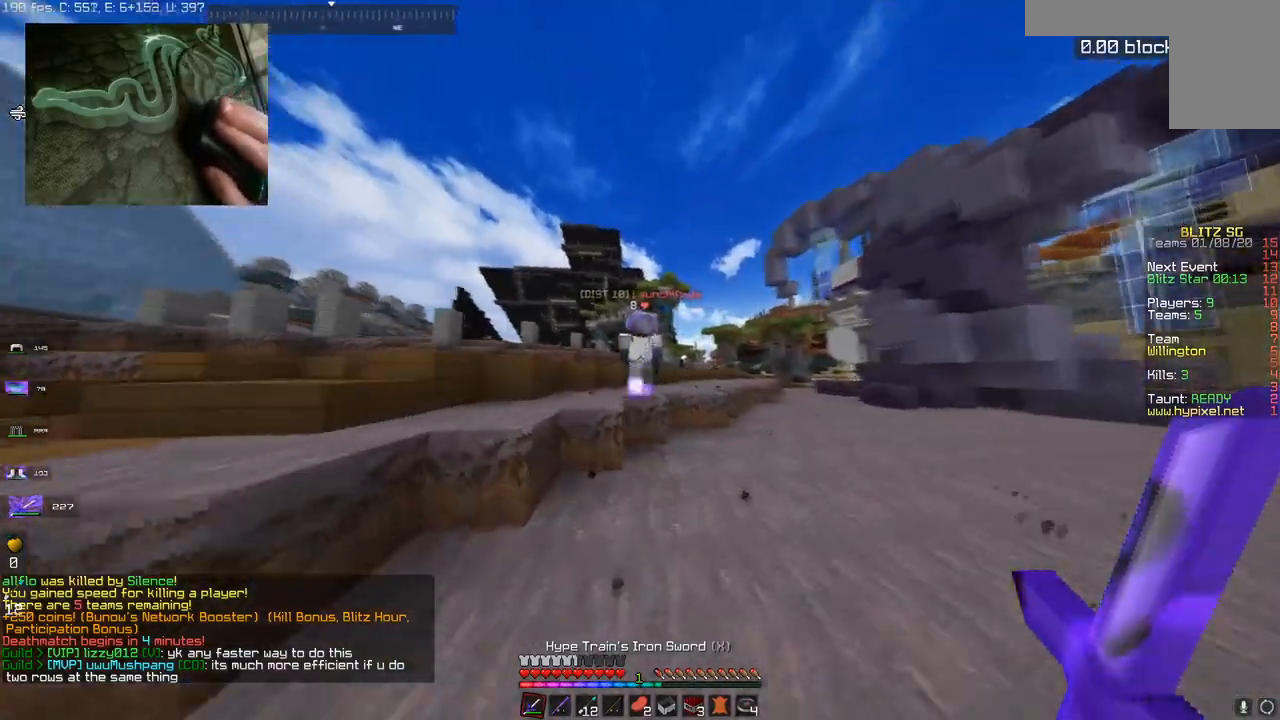
{"keys": ["w"], "mouse": [], "events": [[17, "mouse_left", "down"], [150, "mouse_left", "up"], [167, "space", "down"], [317, "a", "down"], [384, "space", "up"], [434, "a", "up"]]}
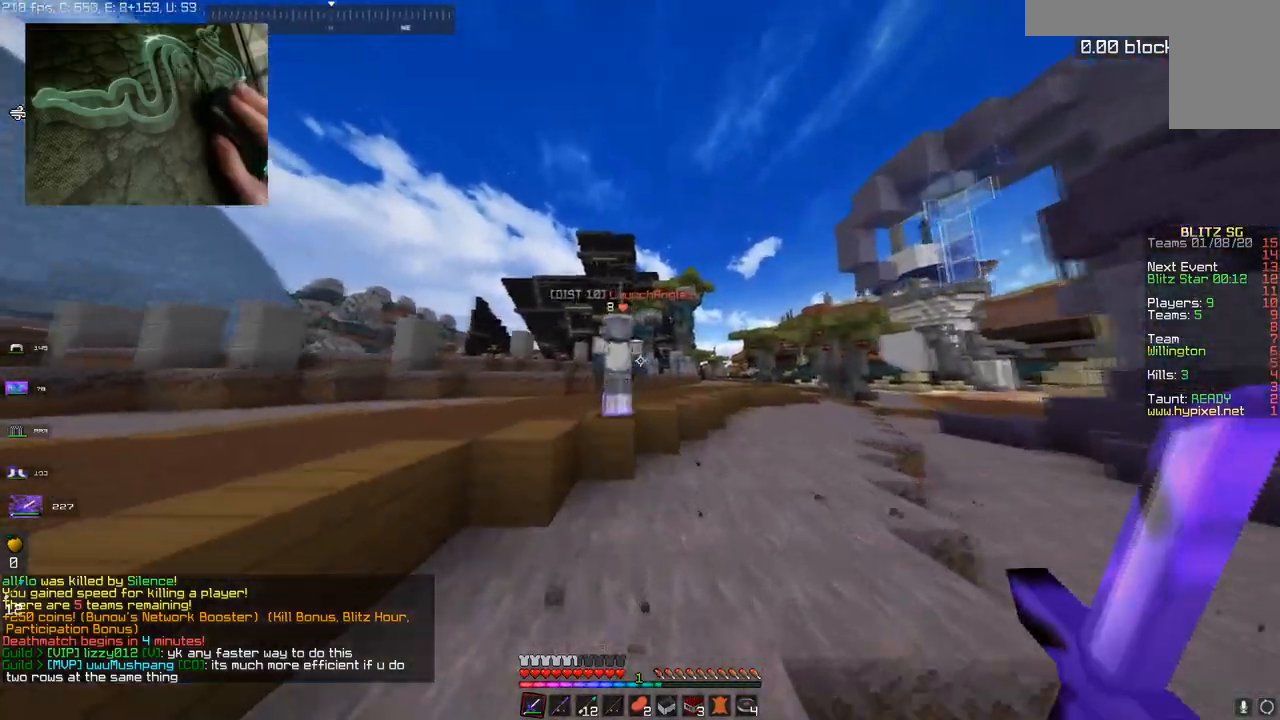
{"keys": ["w"], "mouse": [], "events": [[67, "mouse_left", "down"], [151, "mouse_left", "up"], [167, "space", "down"], [367, "space", "up"]]}
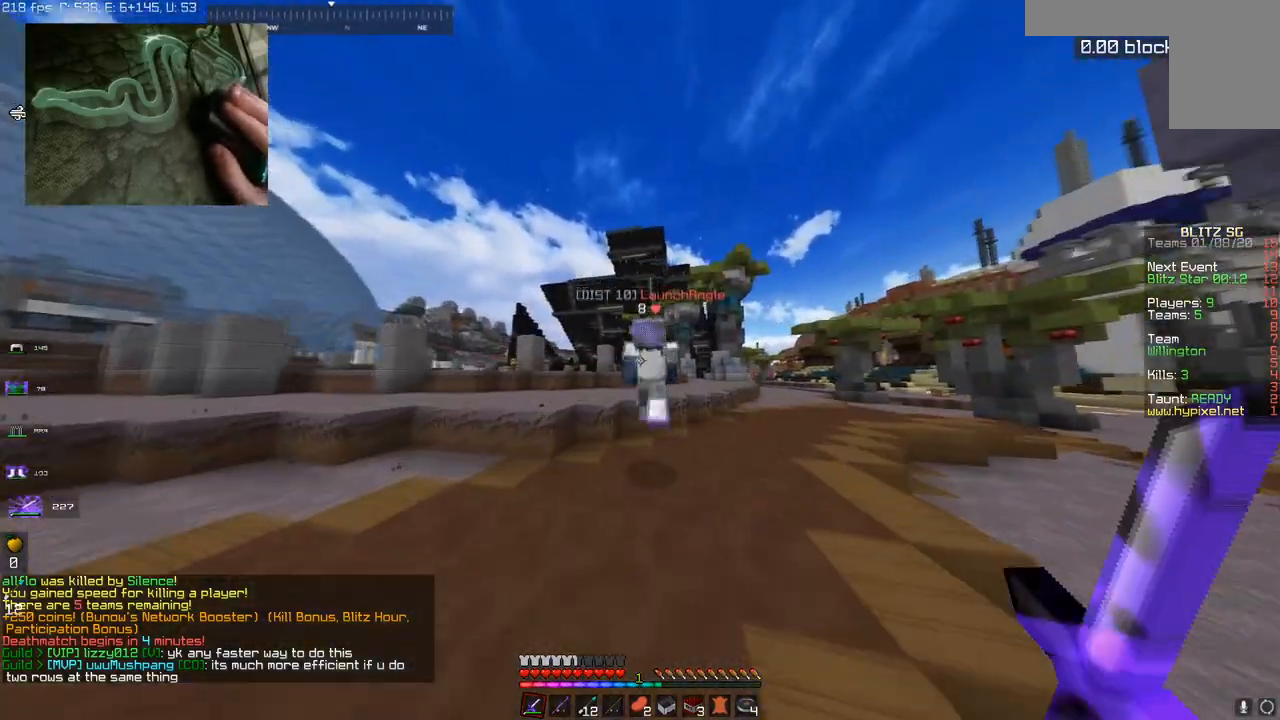
{"keys": ["w"], "mouse": [], "events": [[117, "mouse_left", "down"], [267, "mouse_left", "up"]]}
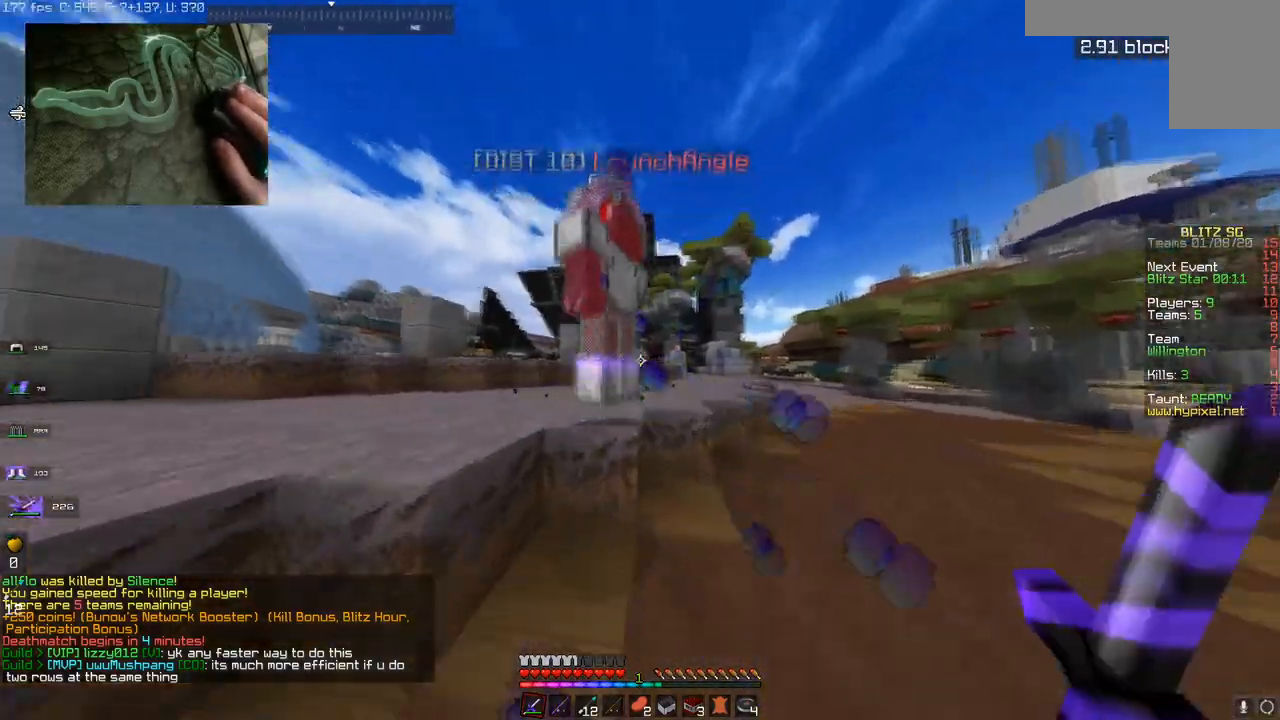
{"keys": ["a", "w"], "mouse": ["left"], "events": [[17, "space", "down"], [217, "mouse_left", "down"], [217, "space", "up"], [418, "a", "down"]]}
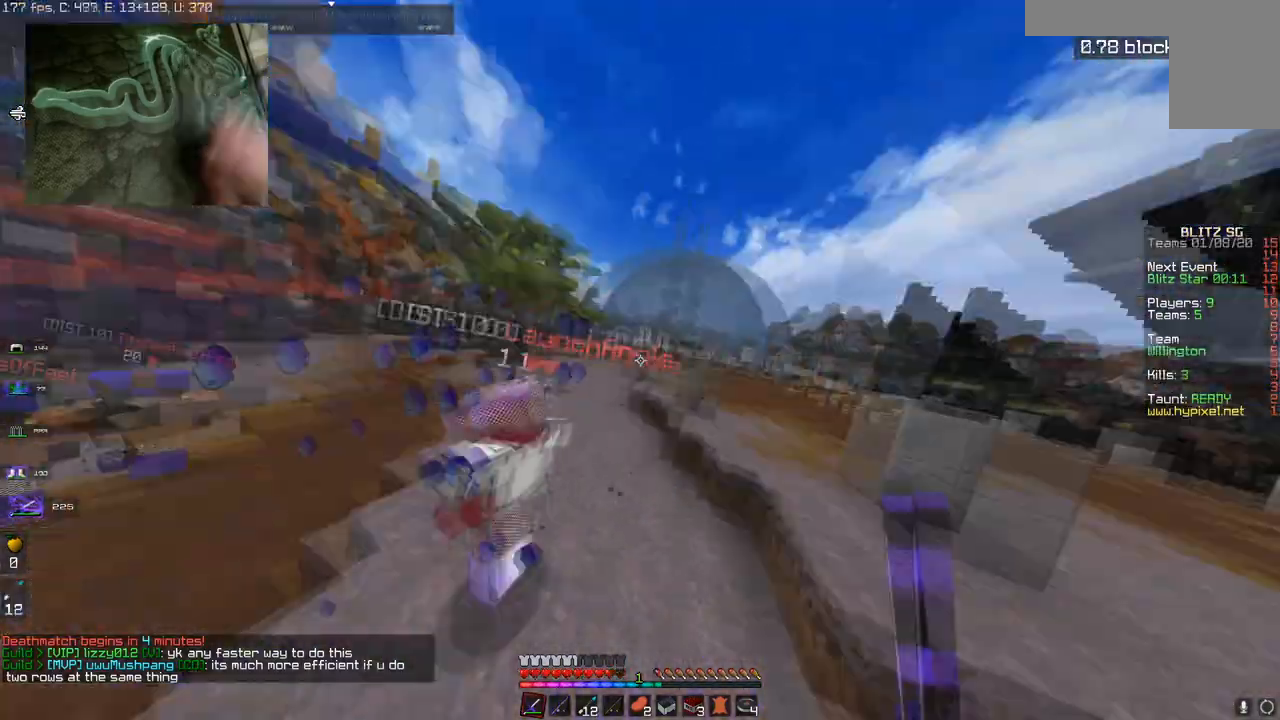
{"keys": ["w"], "mouse": [], "events": [[250, "mouse_left", "up"], [334, "a", "up"]]}
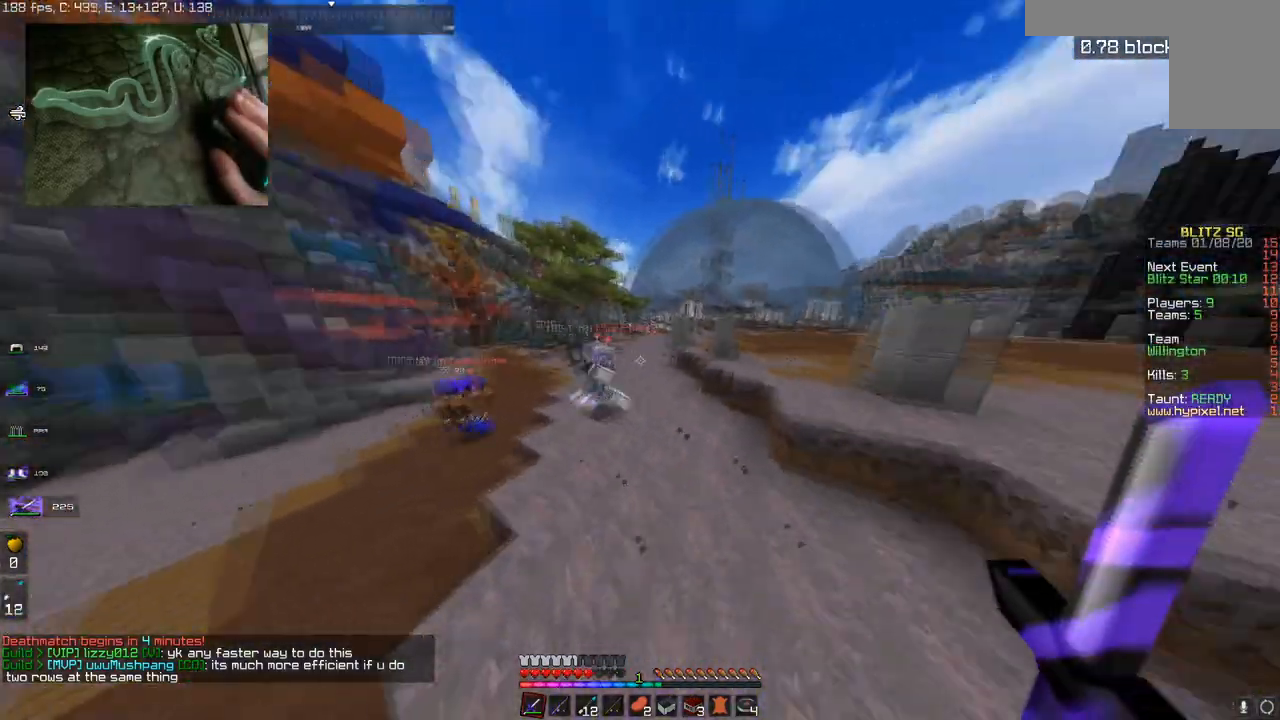
{"keys": ["d", "w"], "mouse": [], "events": [[17, "d", "down"]]}
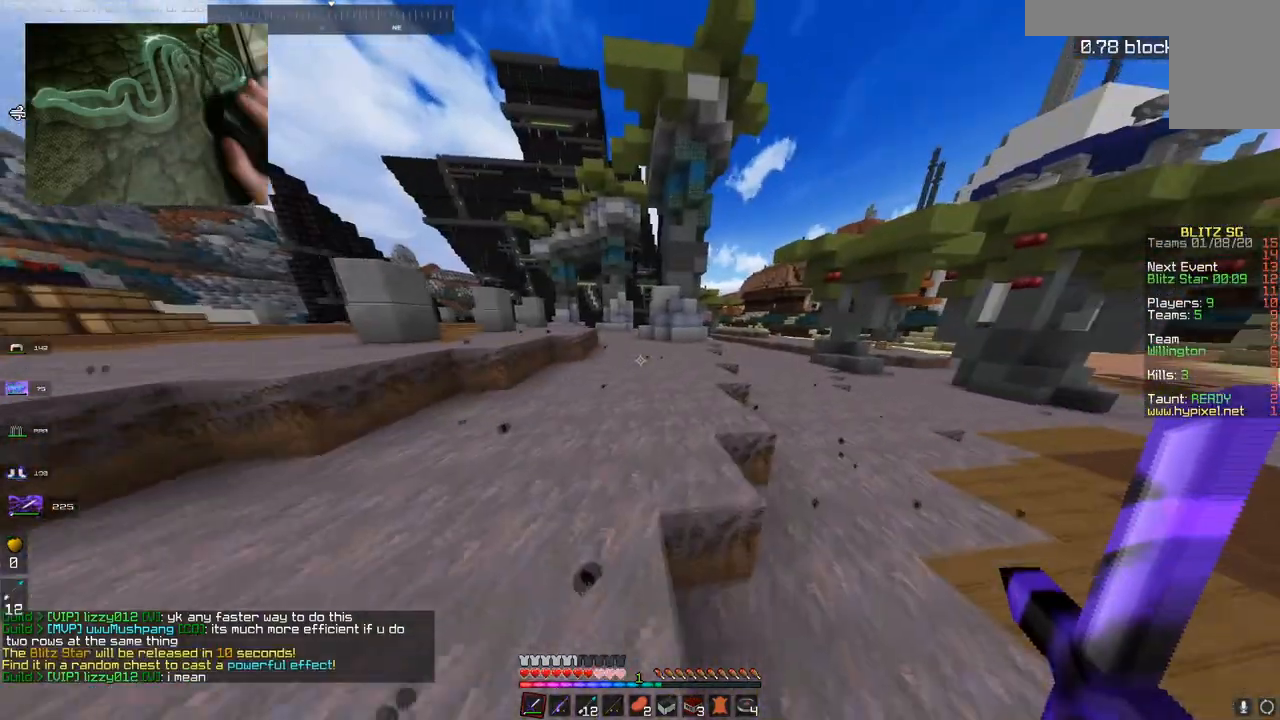
{"keys": ["d", "s", "space"], "mouse": [], "events": [[267, "space", "down"], [400, "w", "up"], [434, "s", "down"]]}
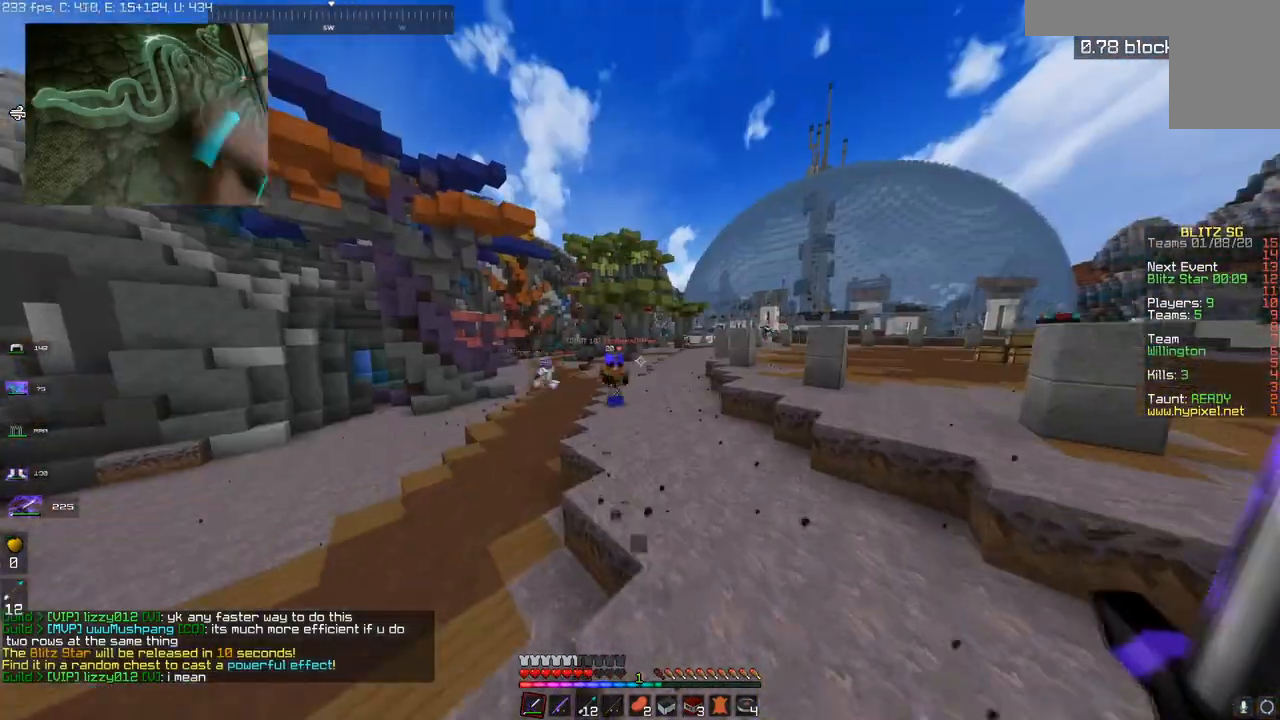
{"keys": ["a"], "mouse": ["right"], "events": [[117, "space", "up"], [167, "d", "up"], [367, "a", "down"], [418, "mouse_right", "down"], [434, "s", "up"]]}
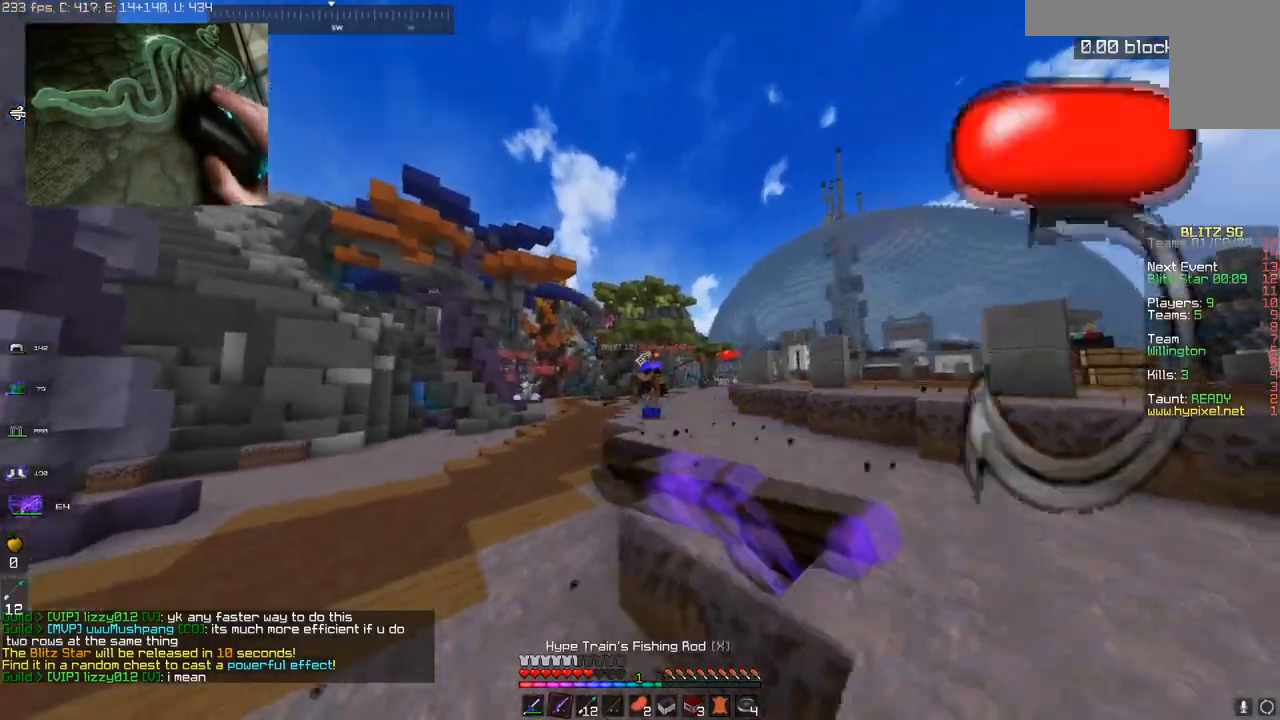
{"keys": ["w"], "mouse": [], "events": [[17, "w", "down"], [100, "mouse_right", "up"], [317, "a", "up"]]}
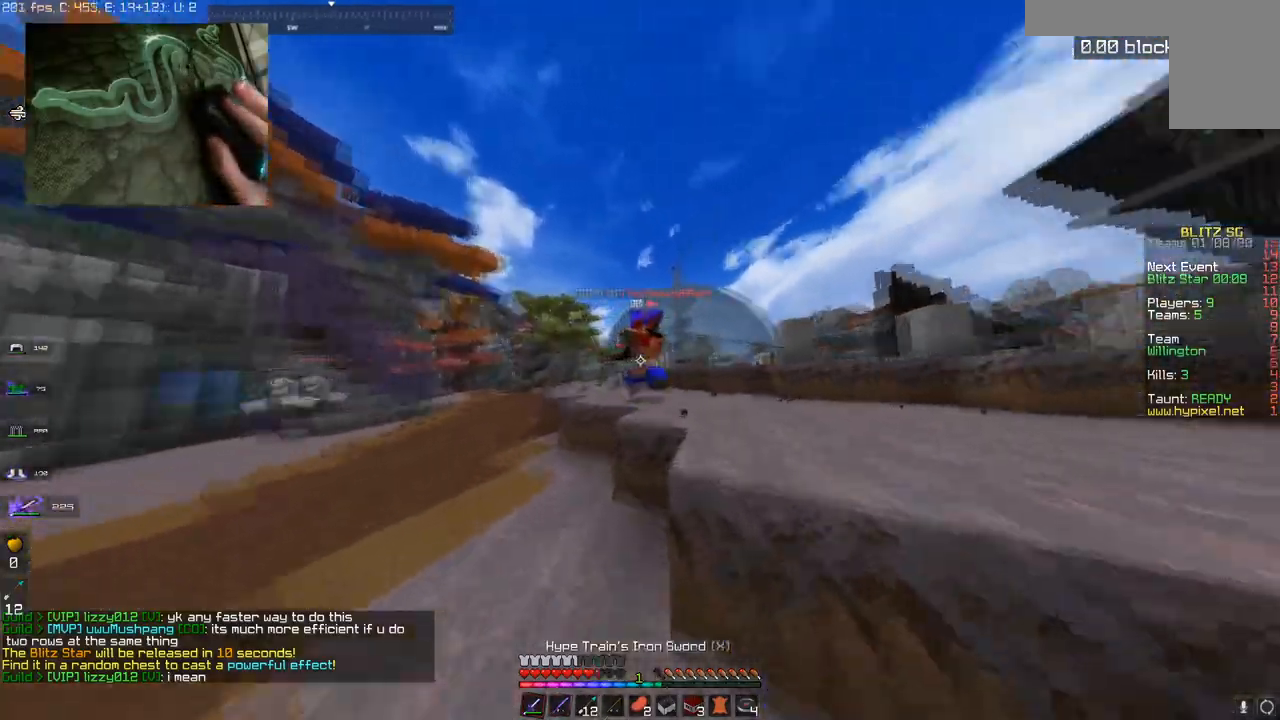
{"keys": ["a", "w"], "mouse": ["left"], "events": [[17, "mouse_left", "down"], [17, "space", "down"], [67, "a", "down"], [217, "space", "up"]]}
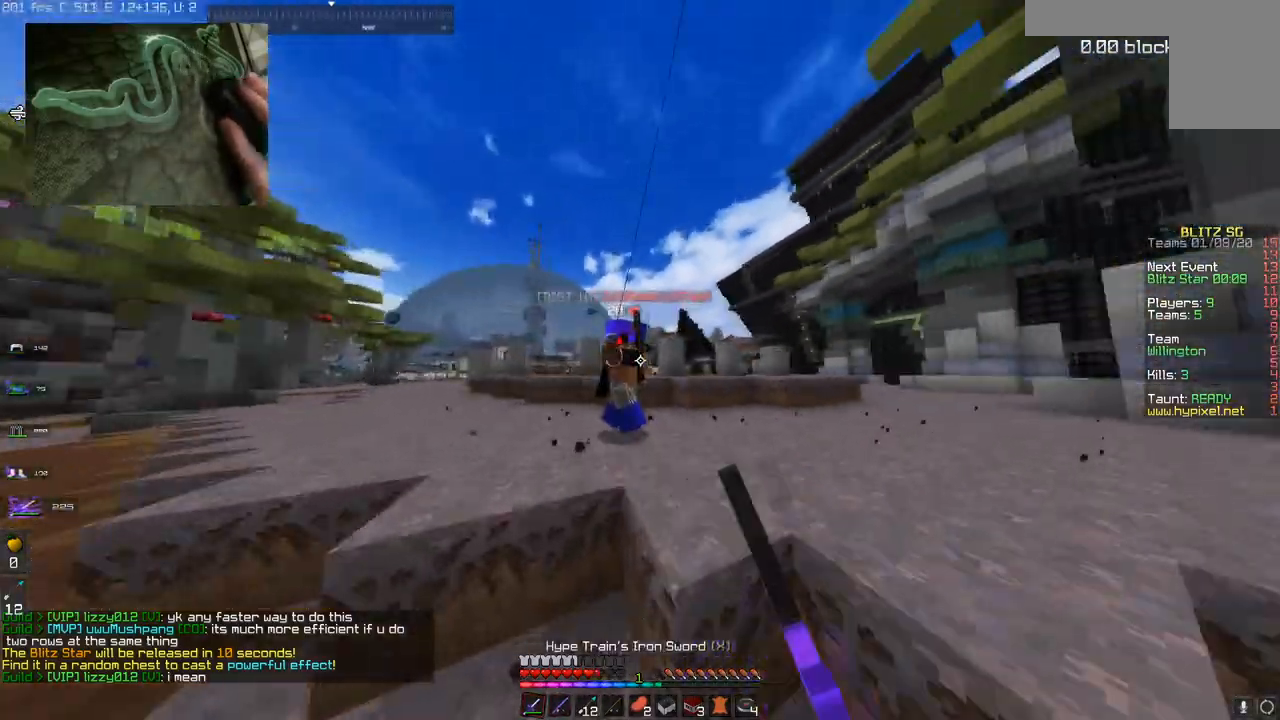
{"keys": ["space", "w"], "mouse": ["left"], "events": [[217, "a", "up"], [317, "space", "down"]]}
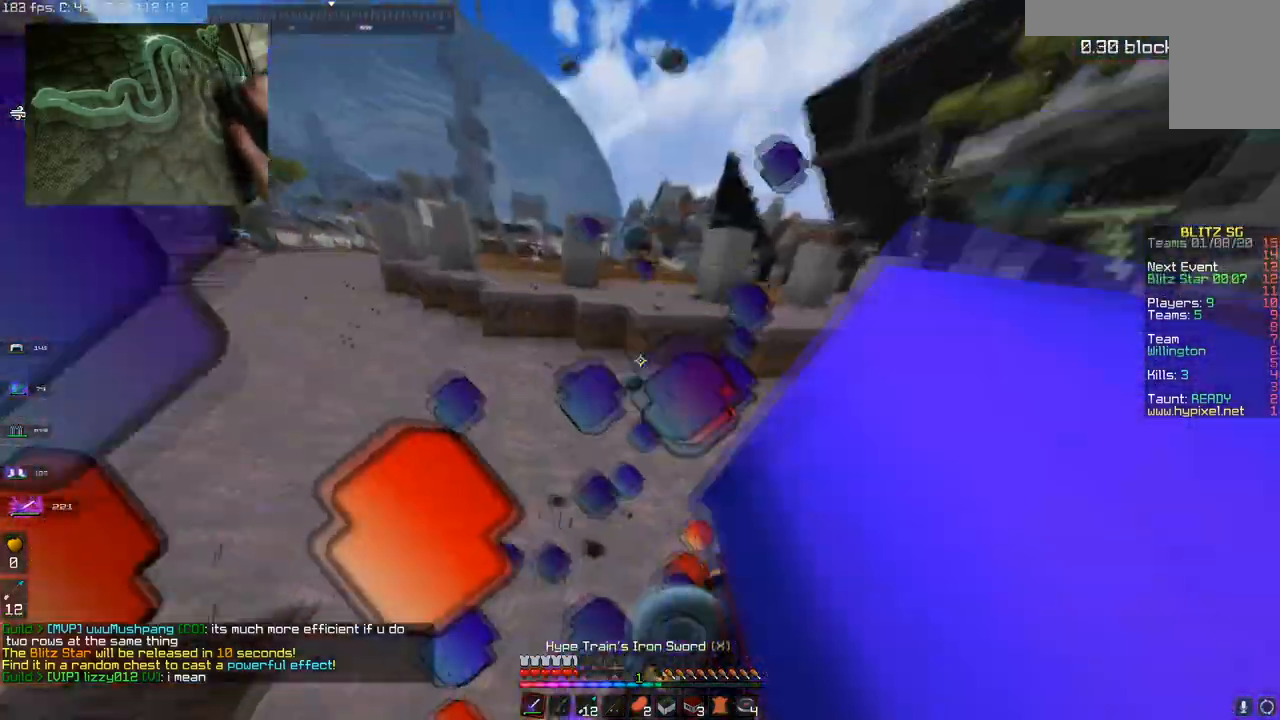
{"keys": ["d", "w"], "mouse": ["left"], "events": [[17, "d", "down"], [34, "space", "up"], [334, "d", "up"], [451, "d", "down"]]}
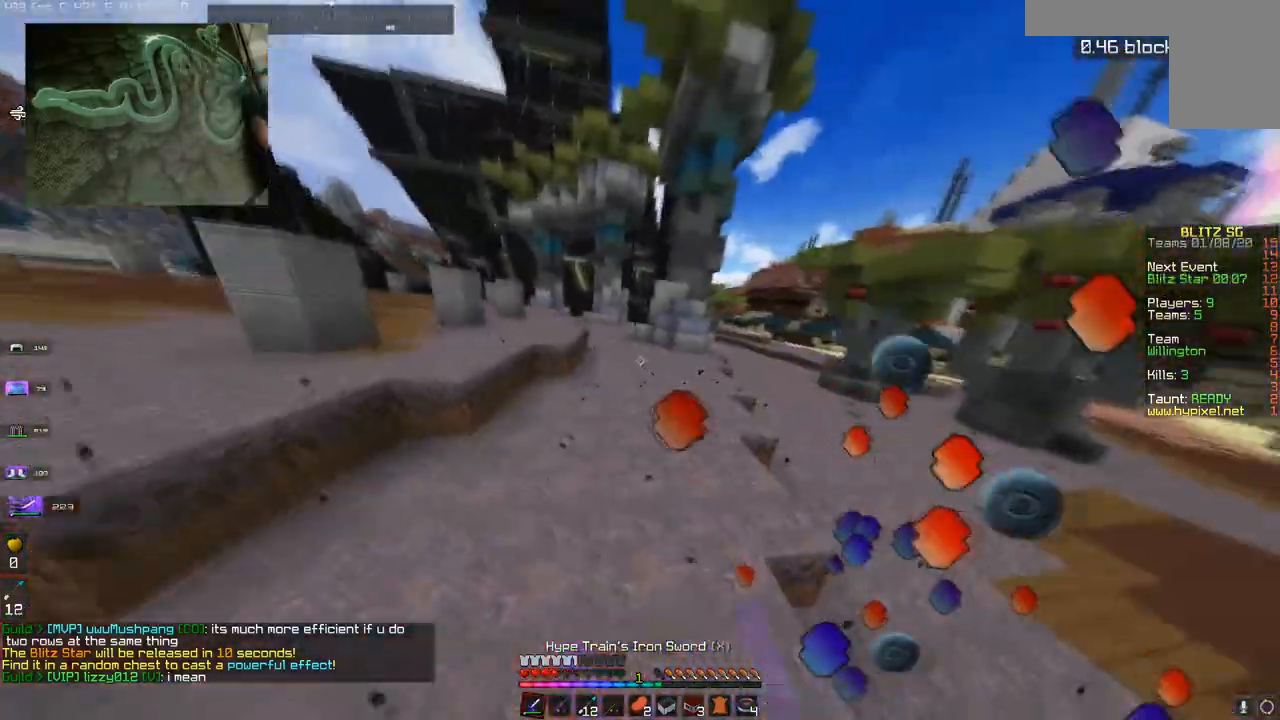
{"keys": ["a", "w"], "mouse": ["left"], "events": [[150, "d", "up"], [167, "a", "down"], [317, "a", "up"], [417, "a", "down"]]}
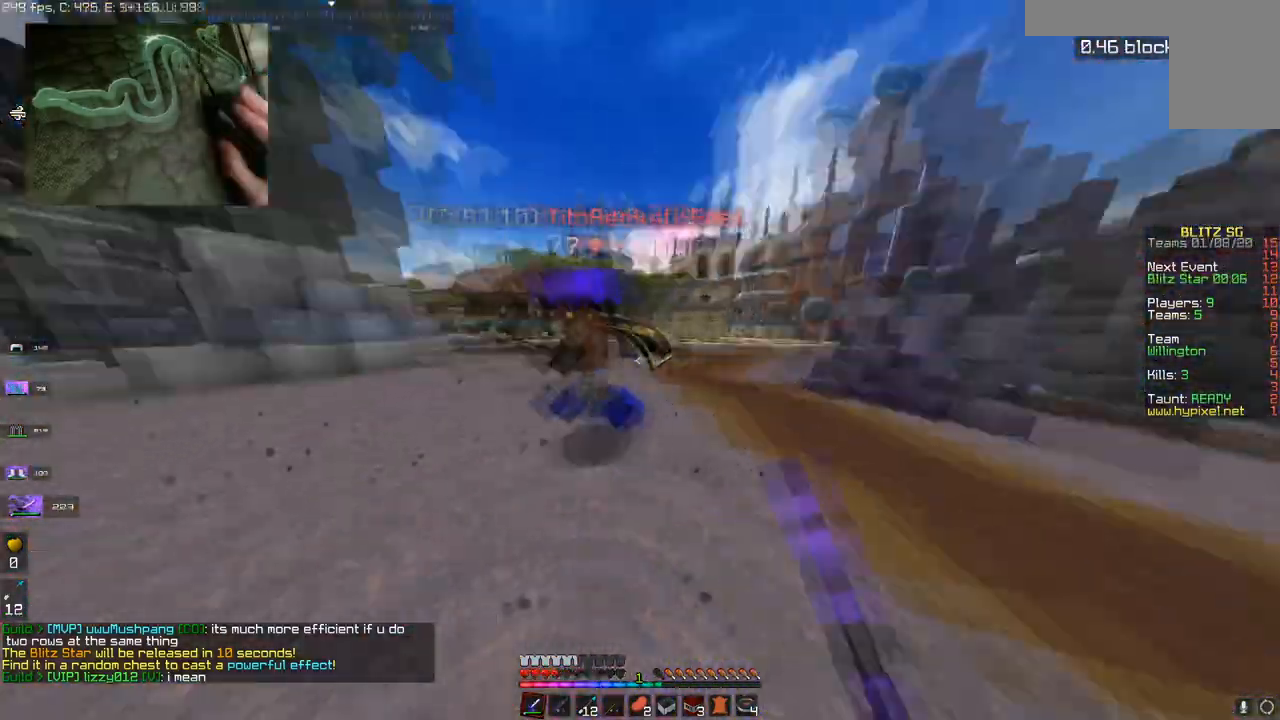
{"keys": ["a", "w"], "mouse": ["left"], "events": []}
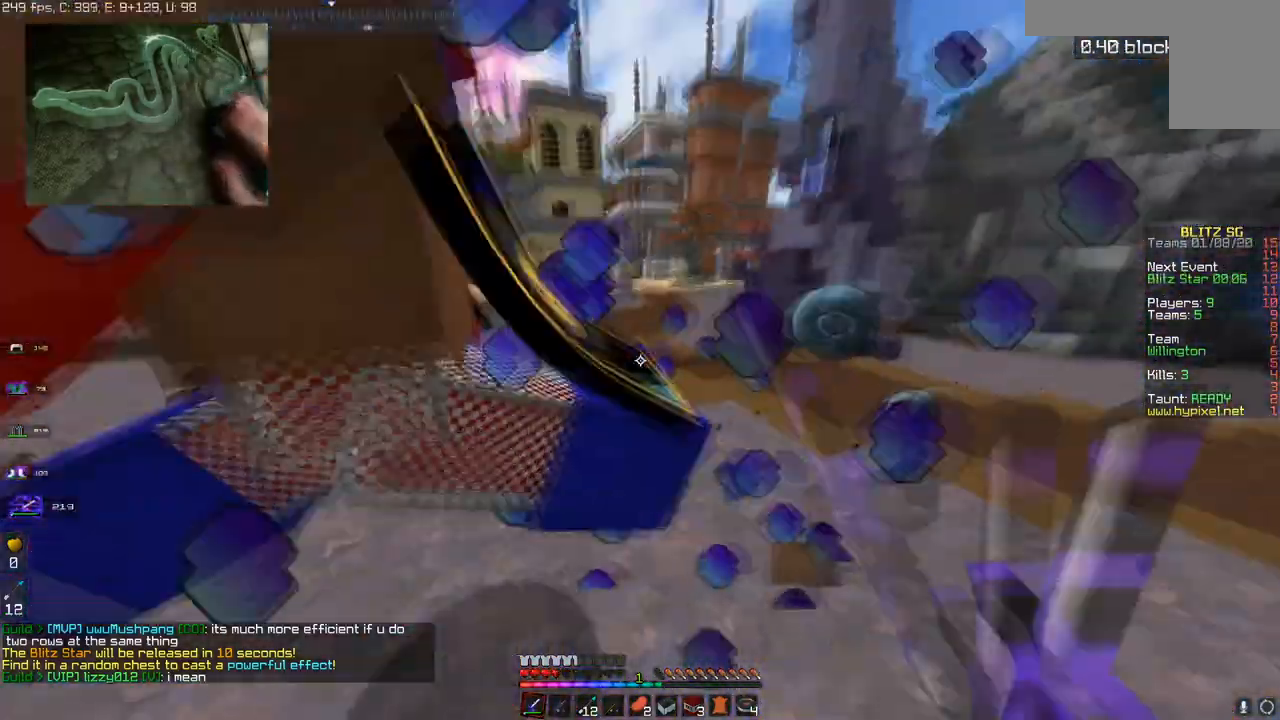
{"keys": ["a", "w"], "mouse": [], "events": [[17, "w", "up"], [150, "w", "down"], [384, "mouse_left", "up"]]}
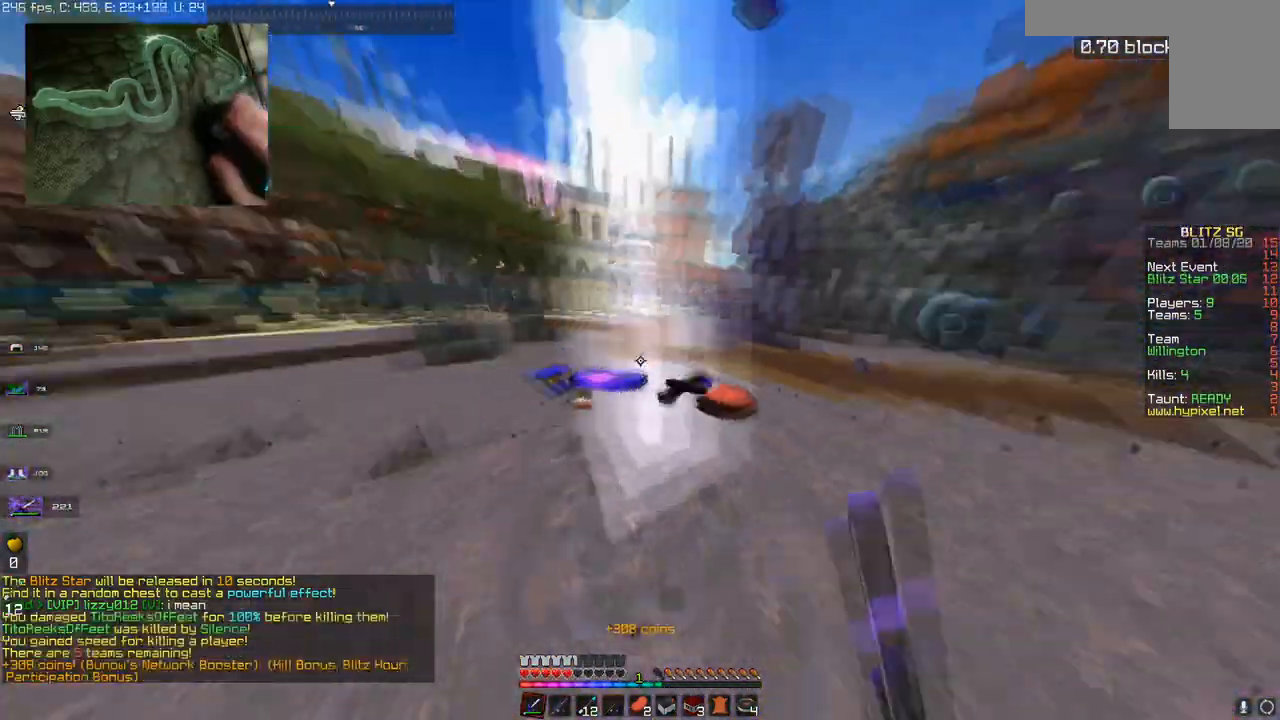
{"keys": ["d", "w"], "mouse": [], "events": [[67, "w", "up"], [201, "s", "down"], [267, "d", "down"], [317, "a", "up"], [468, "s", "up"], [501, "w", "down"]]}
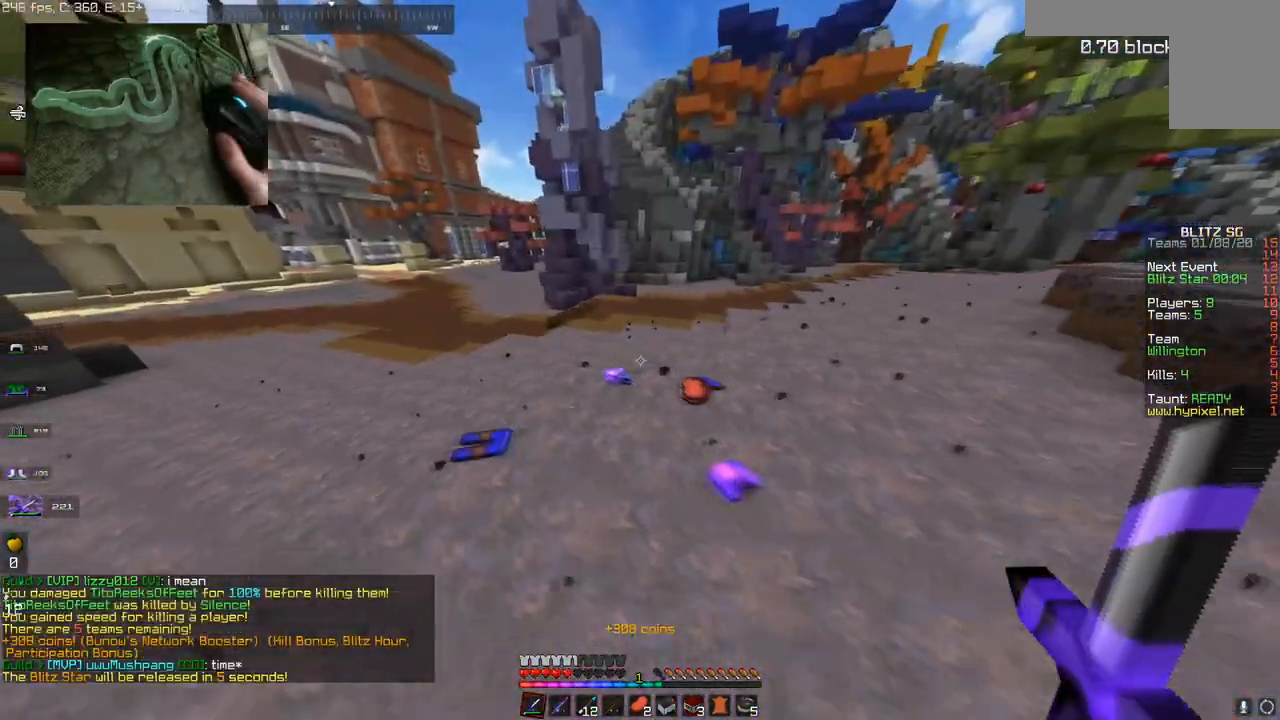
{"keys": ["a", "w"], "mouse": [], "events": [[117, "d", "up"], [267, "a", "down"]]}
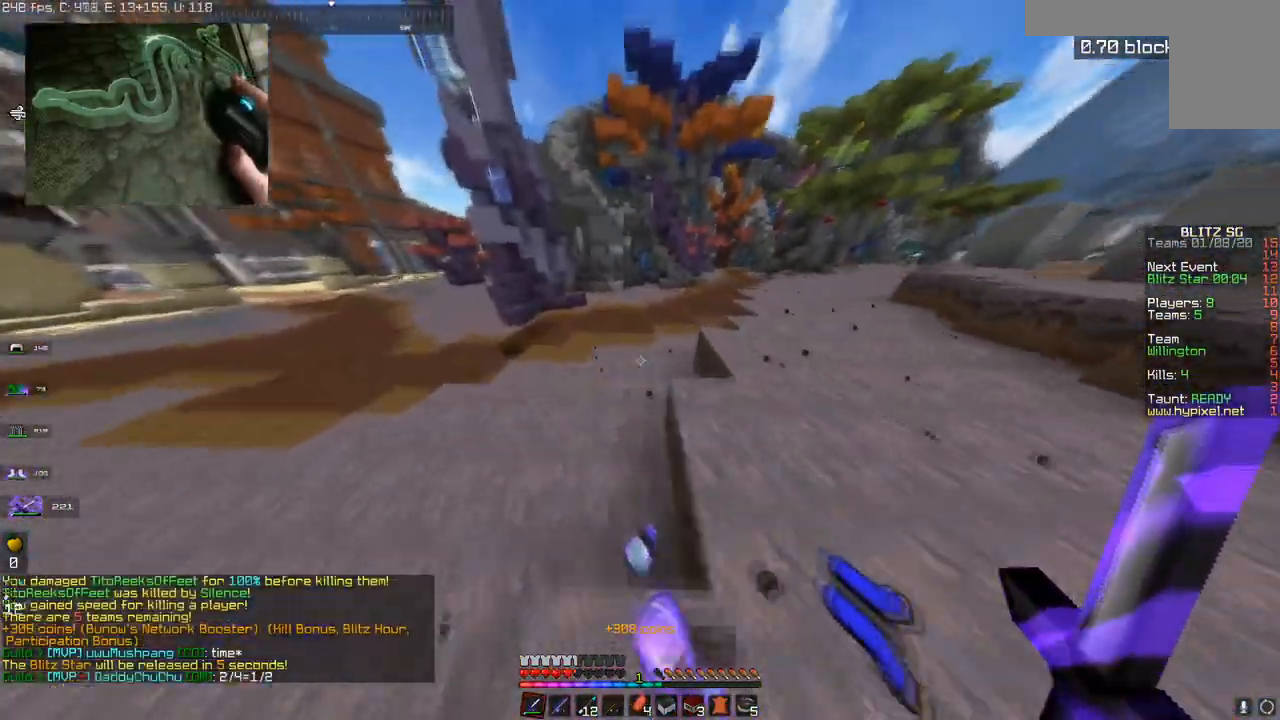
{"keys": [], "mouse": []}
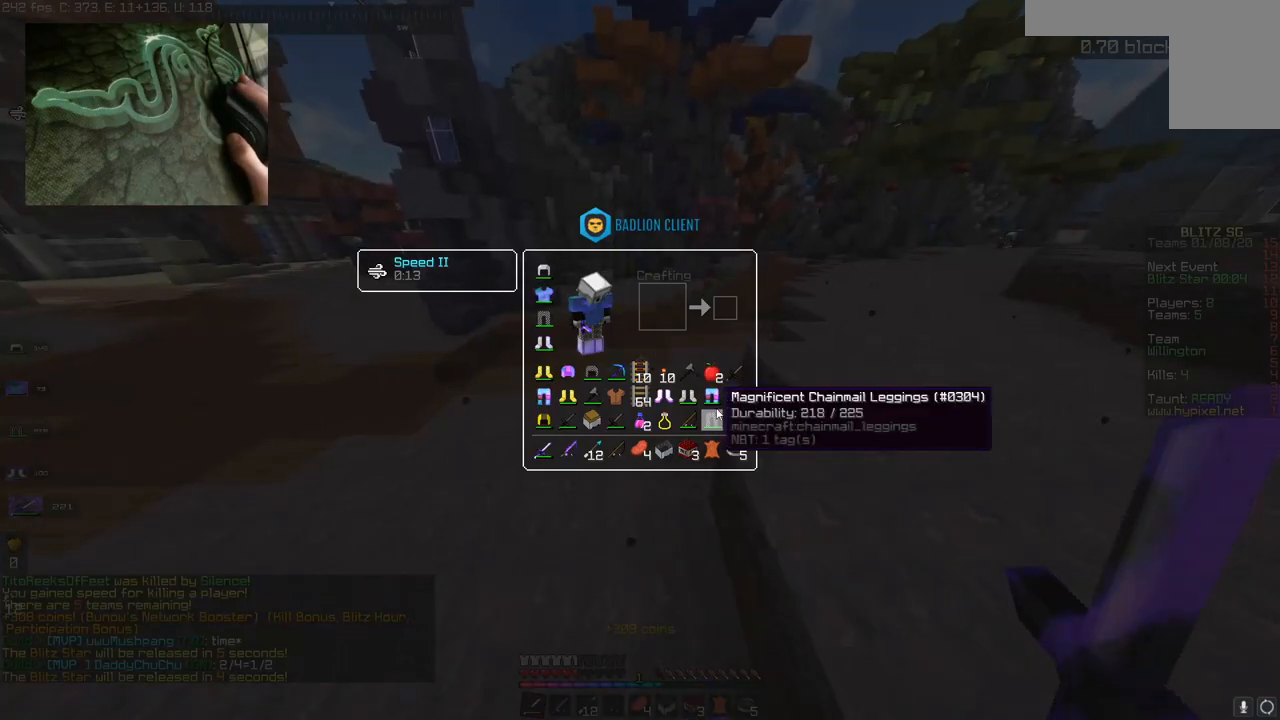
{"keys": [], "mouse": [], "events": []}
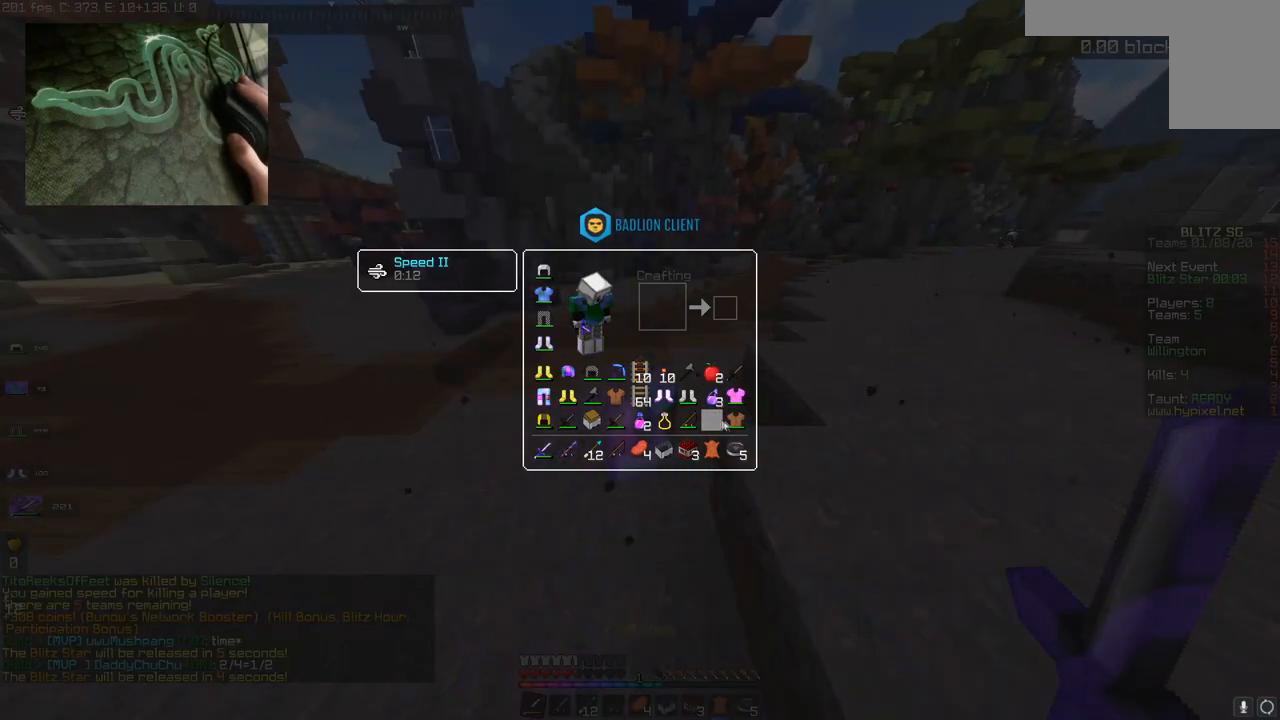
{"keys": [], "mouse": [], "events": []}
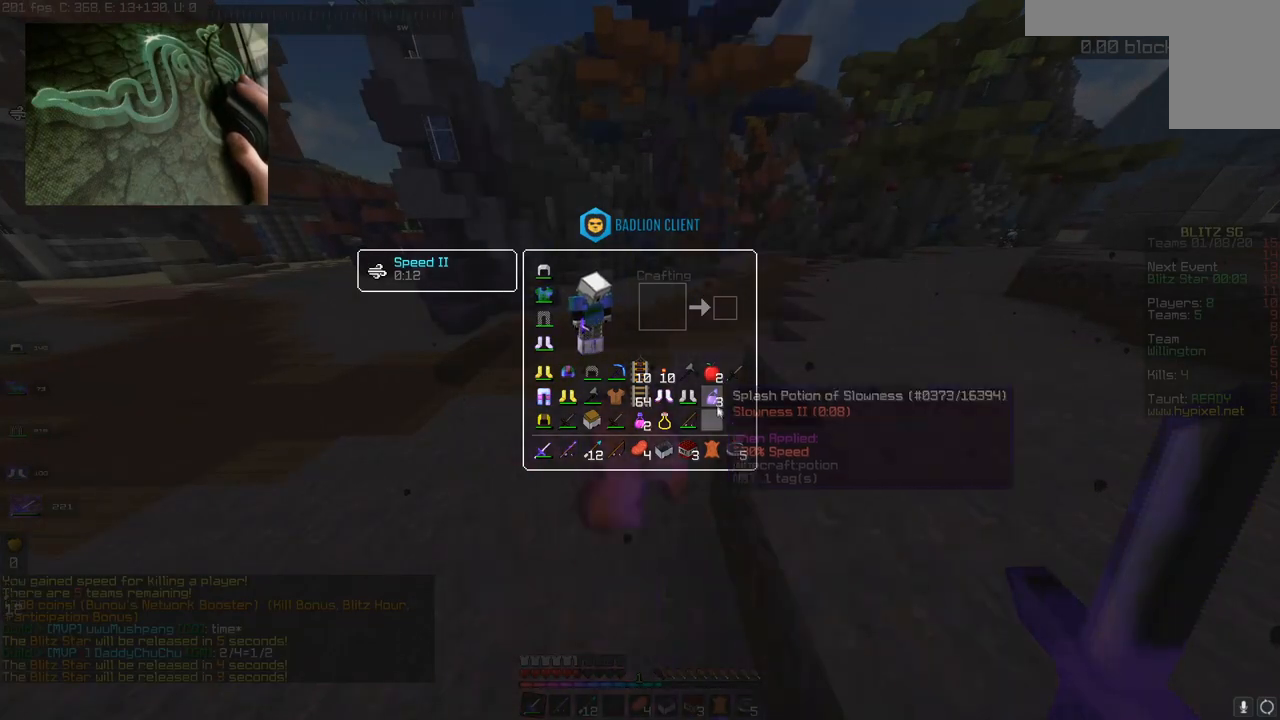
{"keys": [], "mouse": [], "events": []}
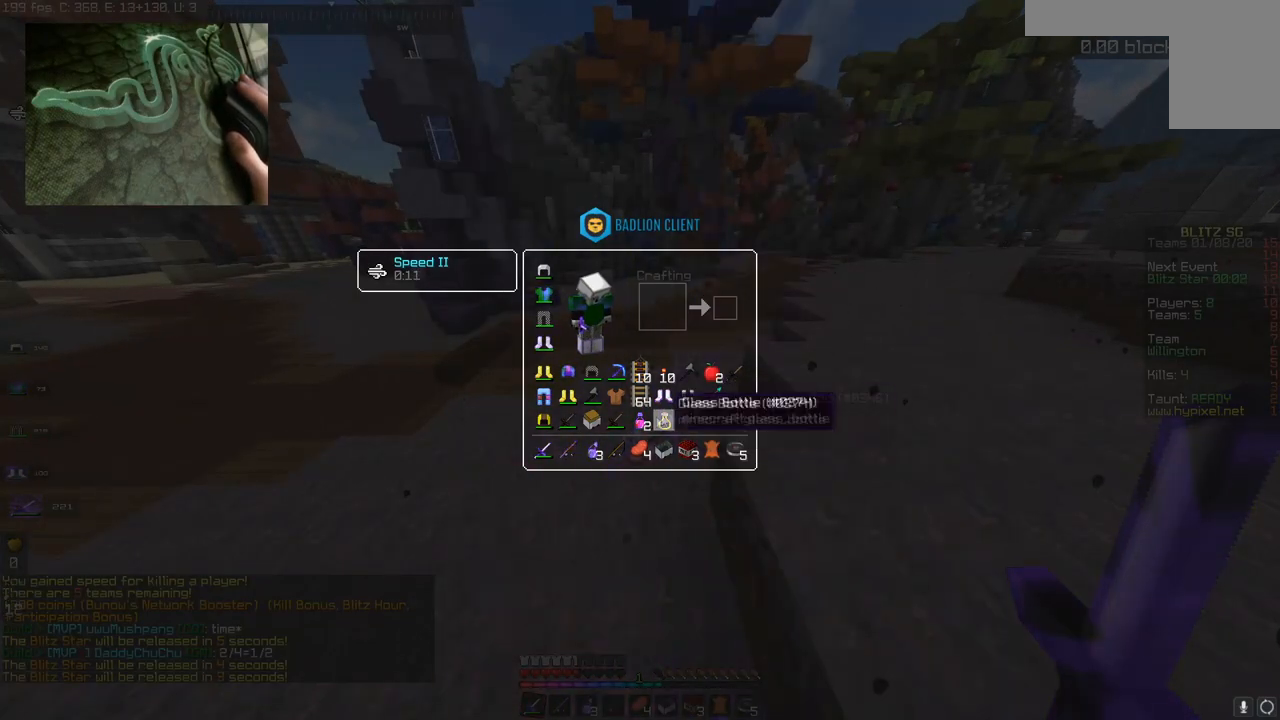
{"keys": [], "mouse": [], "events": []}
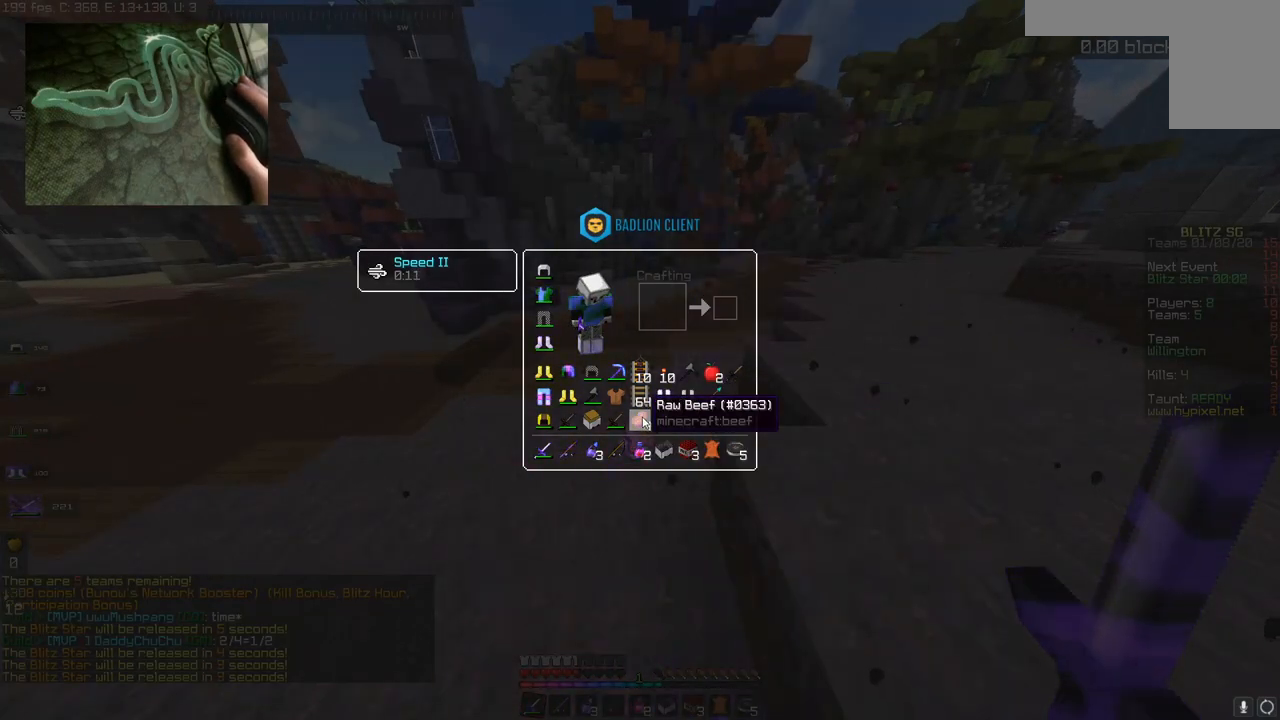
{"keys": ["w"], "mouse": [], "events": [[500, "w", "down"]]}
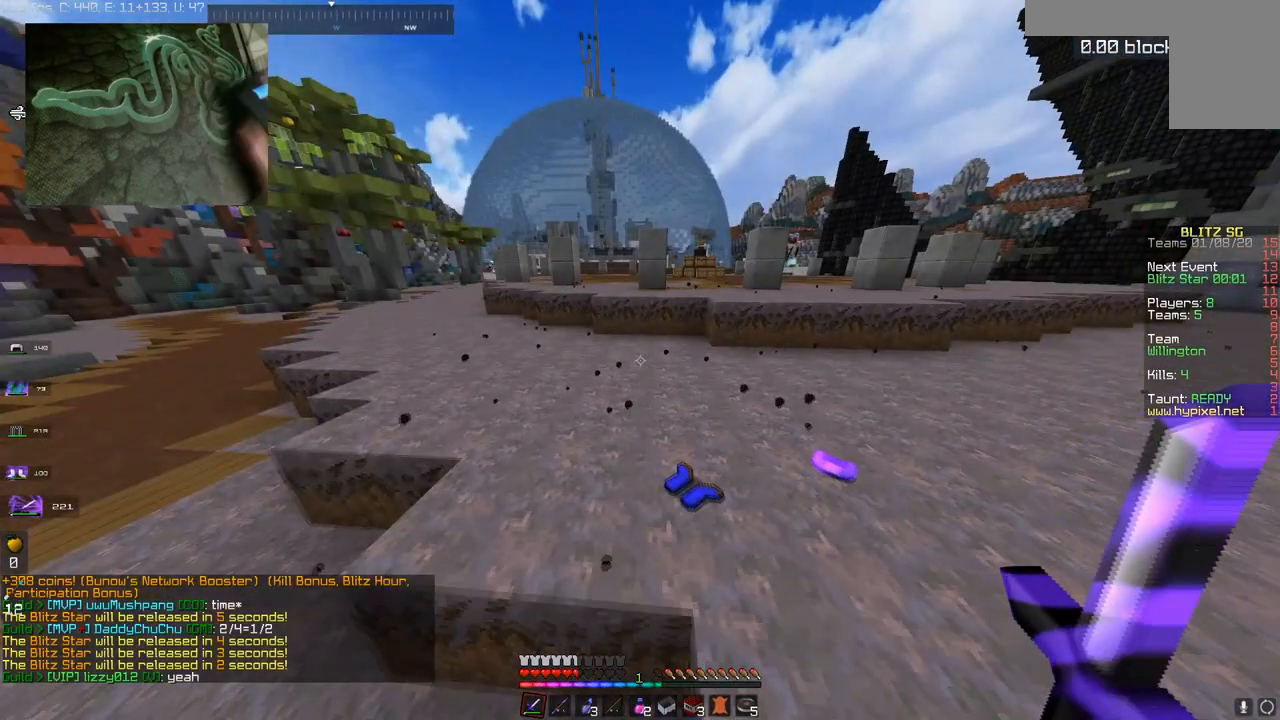
{"keys": ["a", "w"], "mouse": ["right"], "events": [[117, "space", "down"], [217, "mouse_right", "down"], [317, "space", "up"], [351, "a", "down"]]}
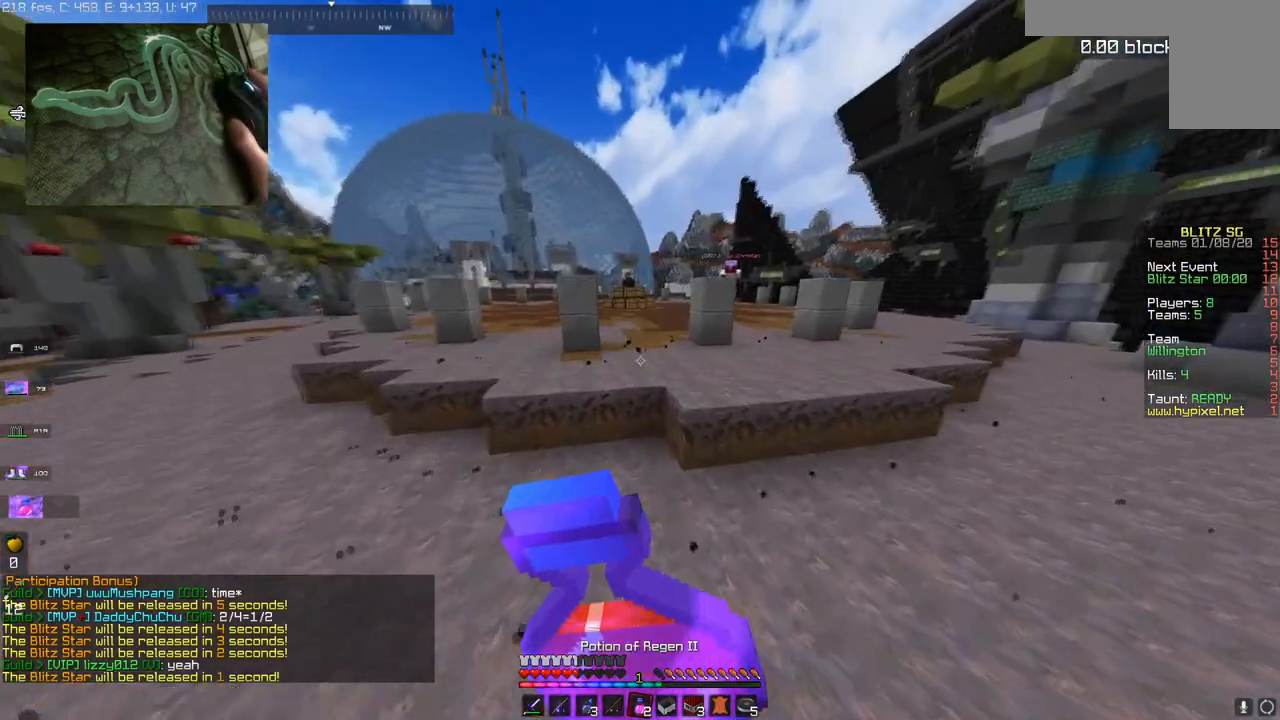
{"keys": ["a", "s"], "mouse": ["right"], "events": [[267, "w", "up"], [367, "s", "down"]]}
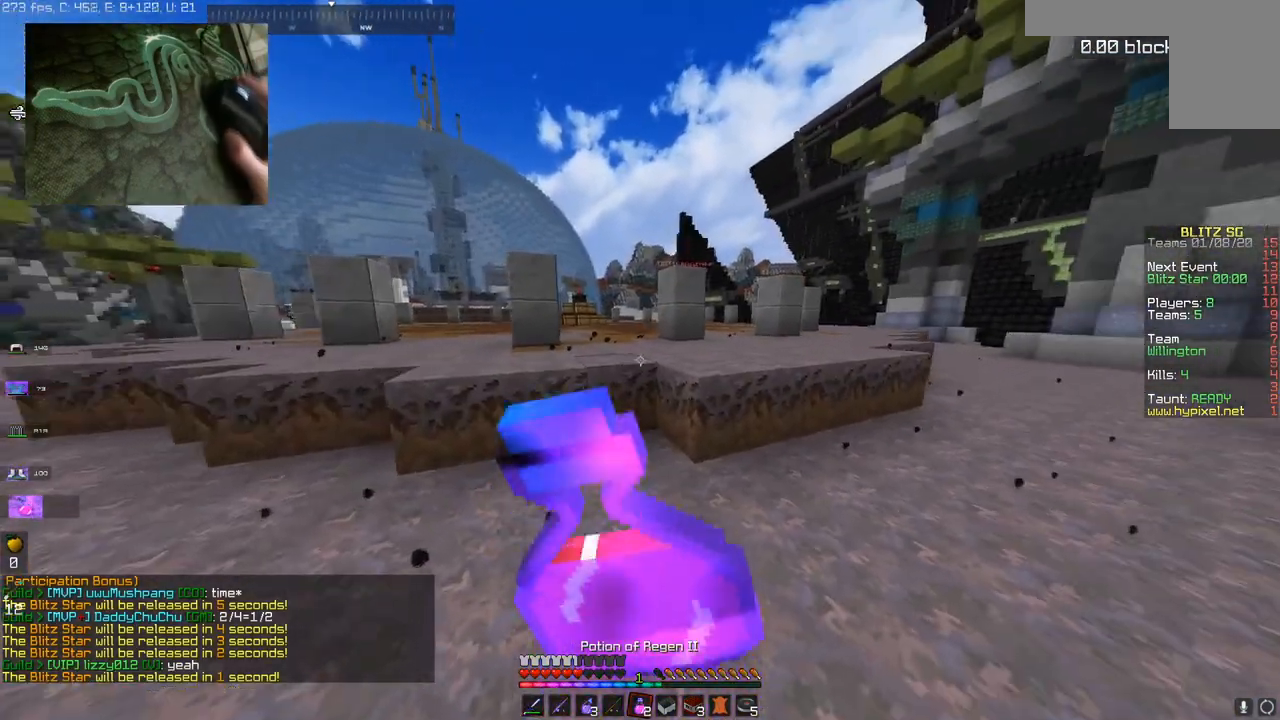
{"keys": ["a", "s"], "mouse": ["right"], "events": []}